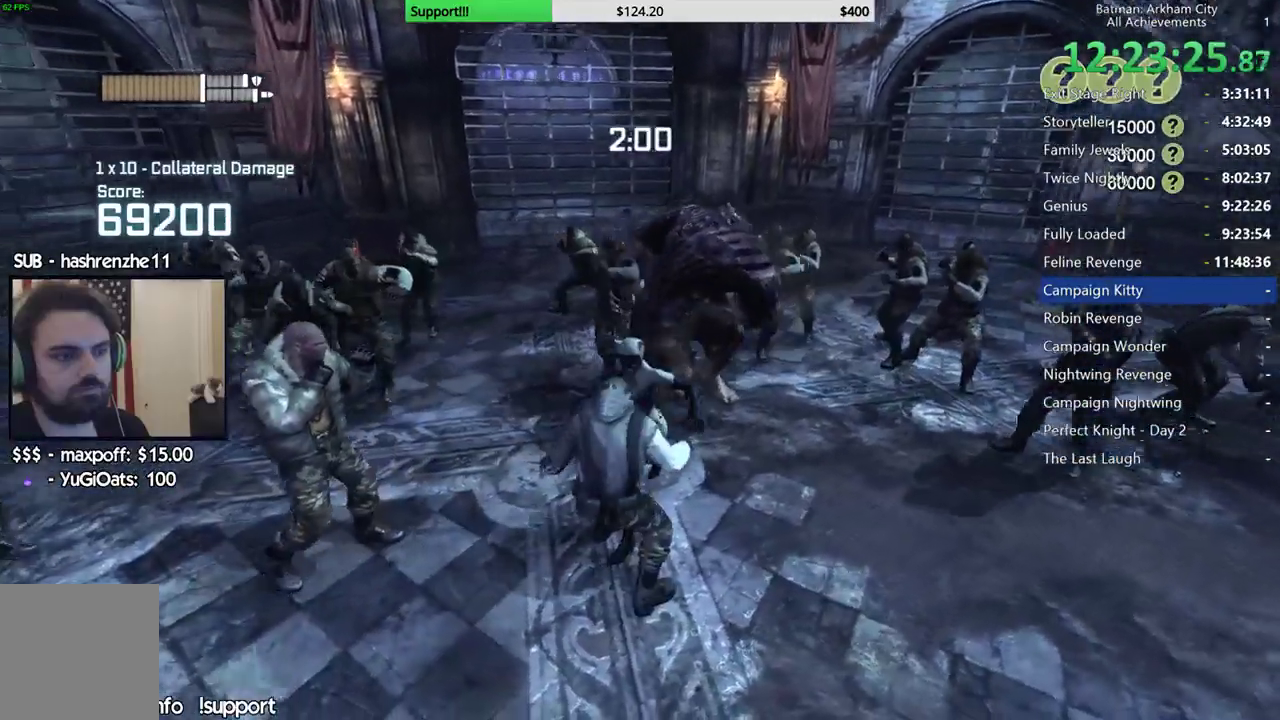
Gameplay with a controller (Xbox layout); each line is a JSON object with the inputs held at the frame after it. "button_events" lists button changes between this image and that frame as [ms after this image, input, new state], when the widget could be followed in between (sticks are given only as held states). This document gives stick clicks only as held states, not as events.
{"buttons": [], "left_stick": "left", "right_stick": "center", "button_events": [[383, "X", "down"], [467, "X", "up"]]}
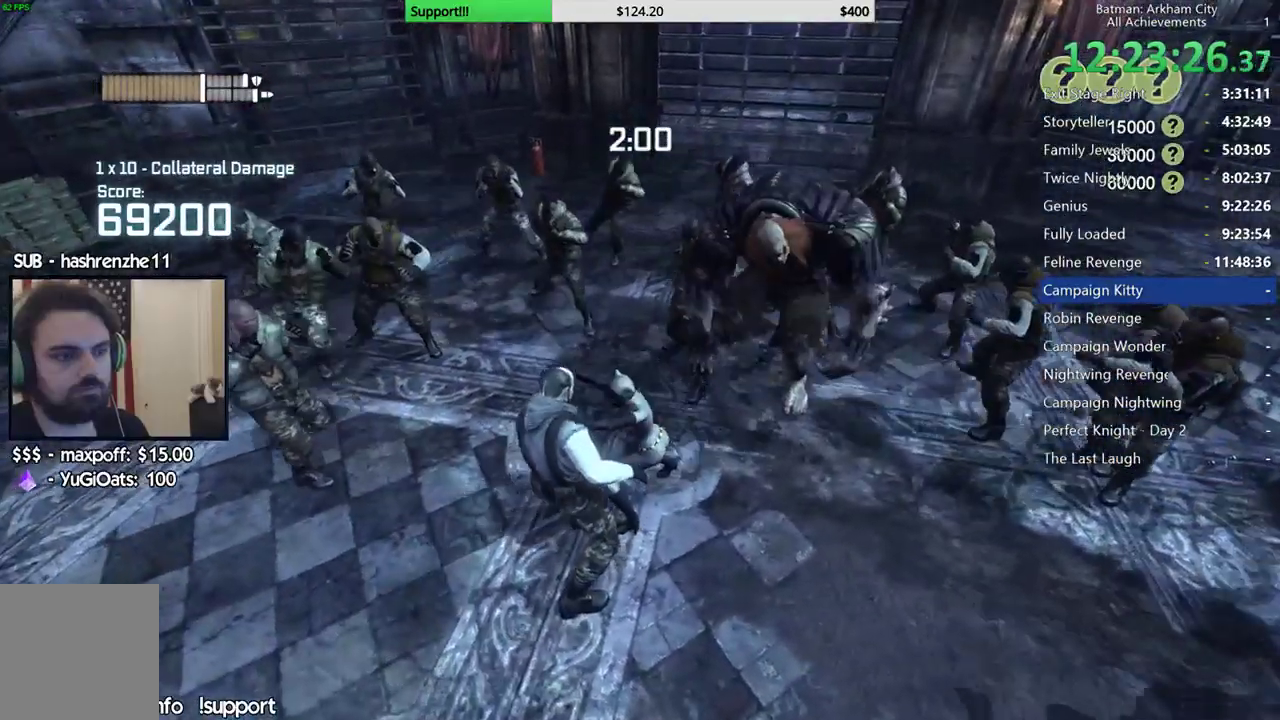
{"buttons": ["X"], "left_stick": "left", "right_stick": "center", "button_events": [[33, "X", "down"], [117, "X", "up"], [300, "X", "down"], [433, "X", "up"], [500, "X", "down"]]}
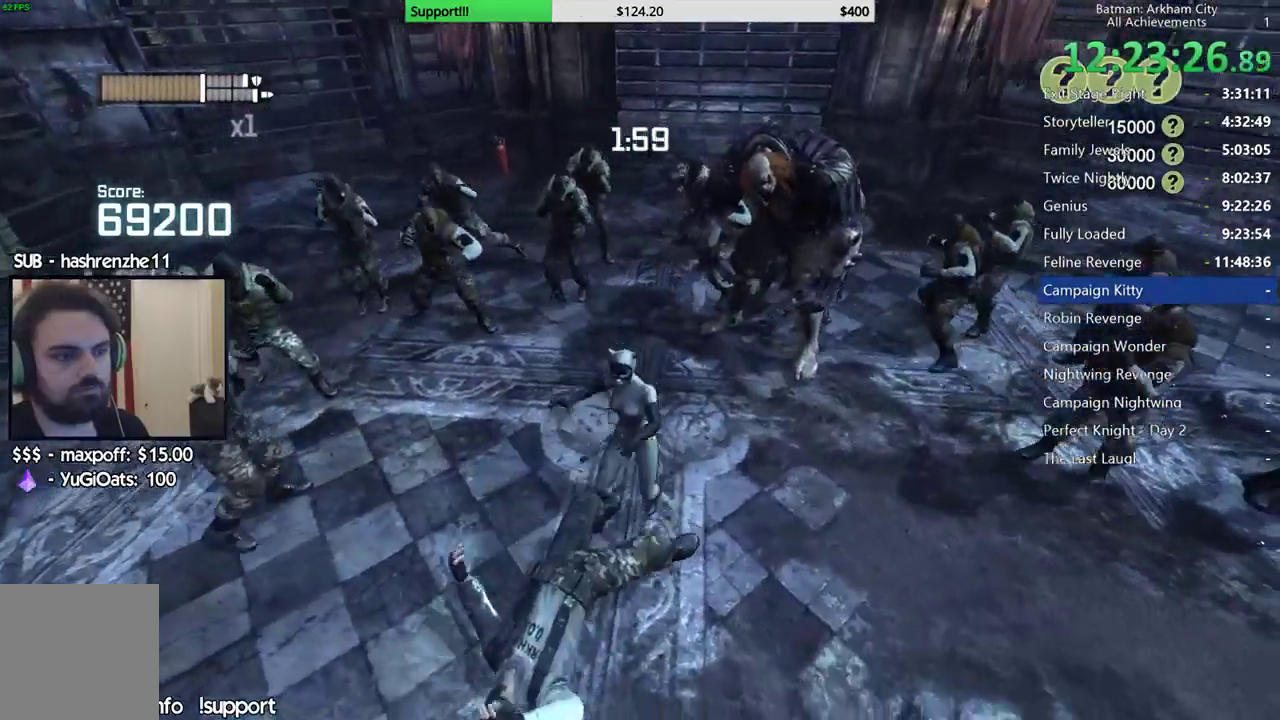
{"buttons": ["X"], "left_stick": "up-left", "right_stick": "center", "button_events": [[50, "X", "up"], [150, "X", "down"], [233, "X", "up"], [450, "X", "down"]]}
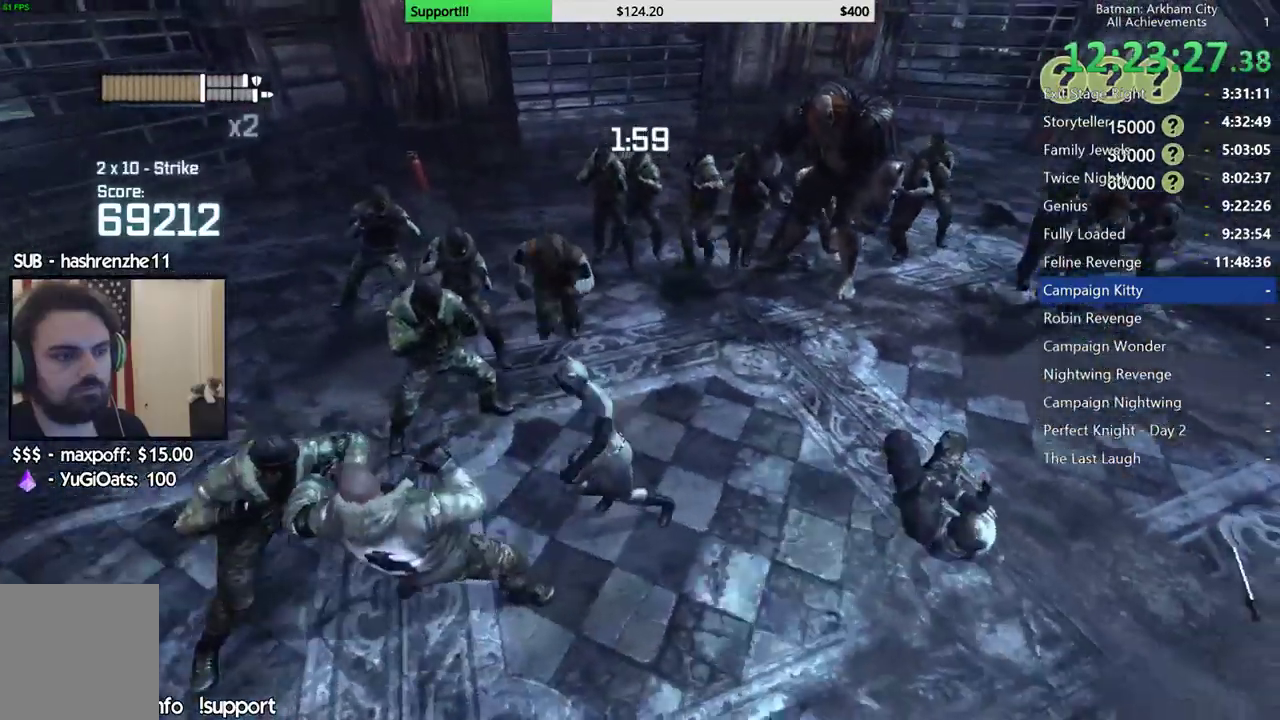
{"buttons": [], "left_stick": "up-left", "right_stick": "center", "button_events": [[33, "X", "up"], [83, "X", "down"], [183, "X", "up"], [267, "X", "down"], [333, "X", "up"]]}
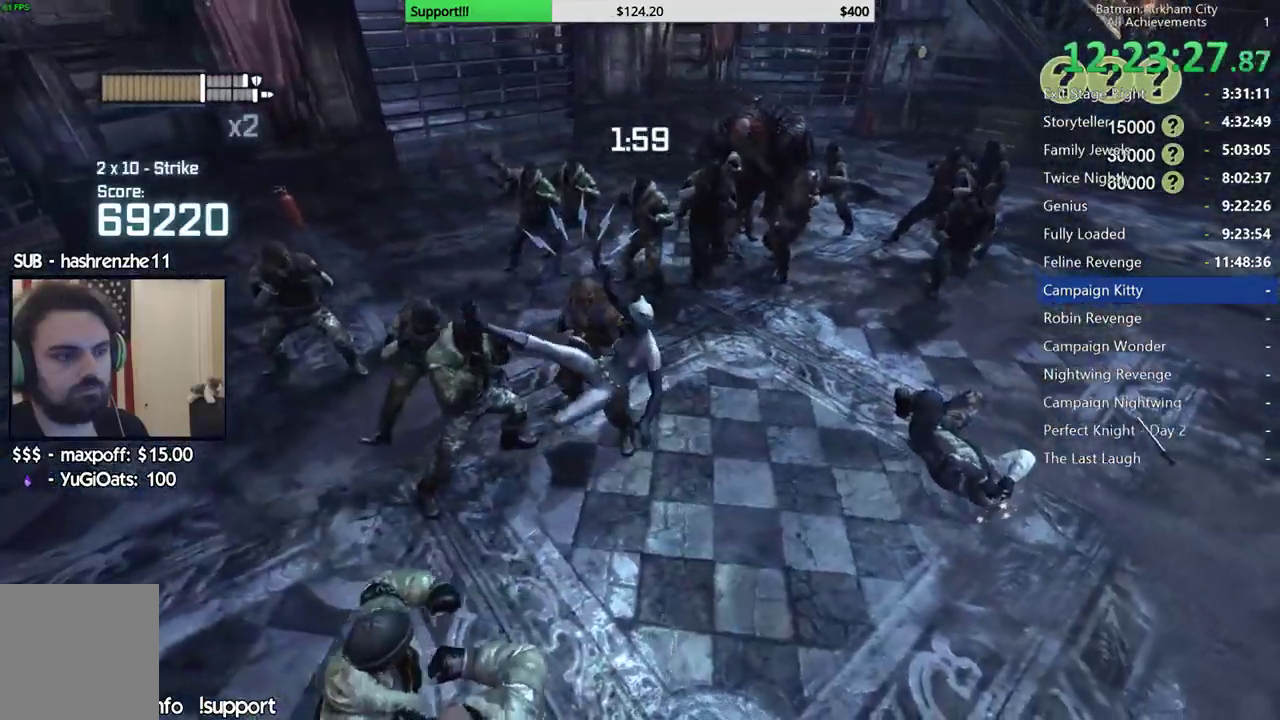
{"buttons": ["Y"], "left_stick": "center", "right_stick": "center", "button_events": [[117, "Y", "down"], [217, "Y", "up"], [283, "Y", "down"], [367, "Y", "up"], [433, "Y", "down"]]}
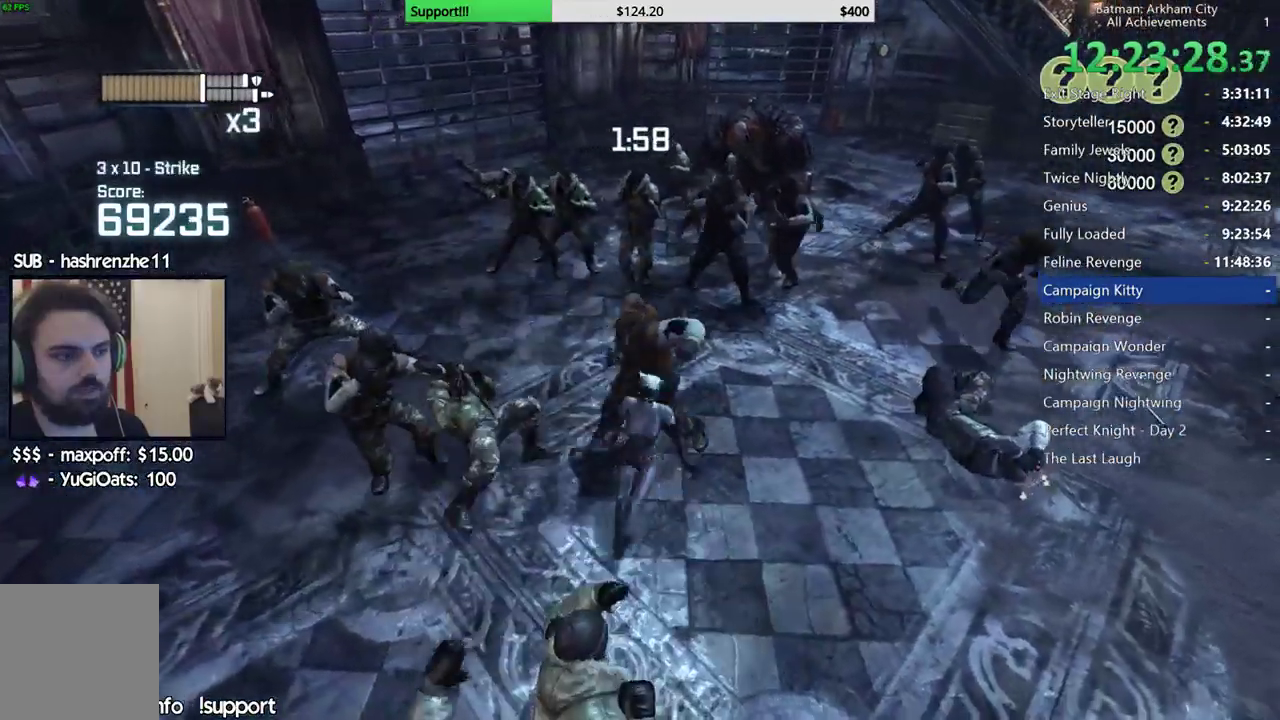
{"buttons": [], "left_stick": "center", "right_stick": "left", "button_events": [[17, "Y", "up"], [100, "Y", "down"], [183, "Y", "up"]]}
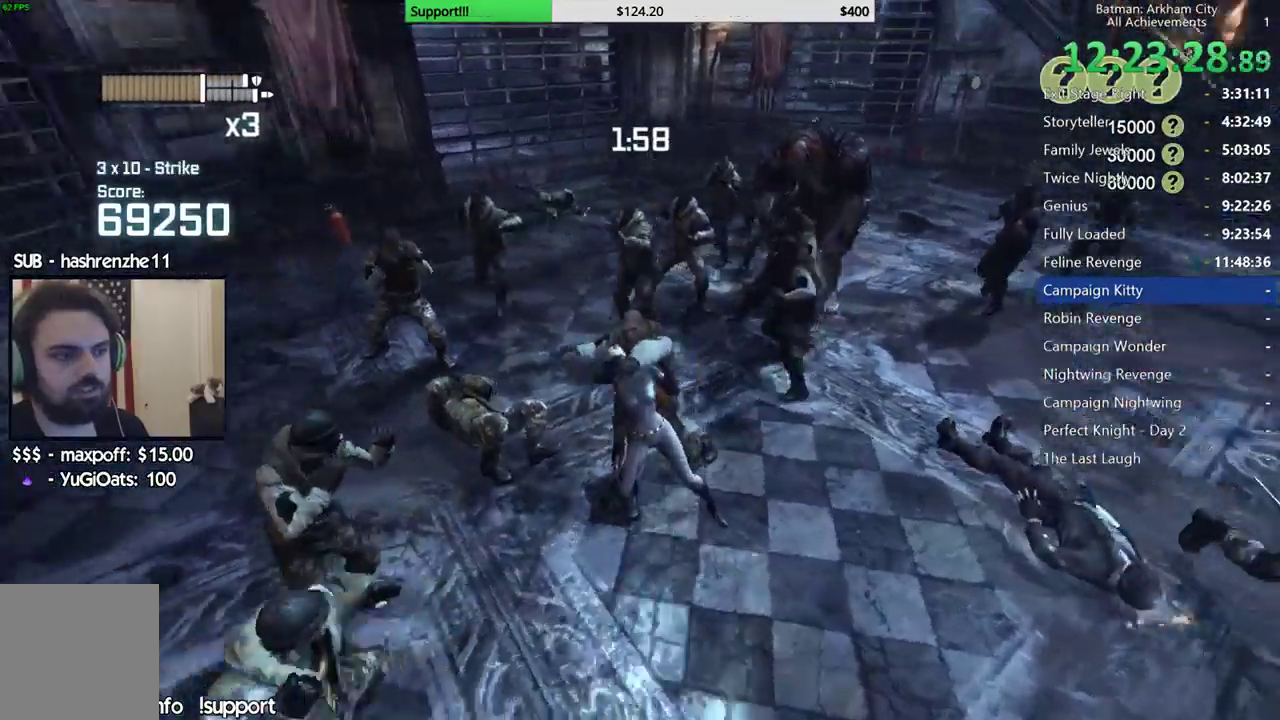
{"buttons": ["X"], "left_stick": "up-left", "right_stick": "center", "button_events": [[267, "X", "down"], [333, "X", "up"], [417, "X", "down"]]}
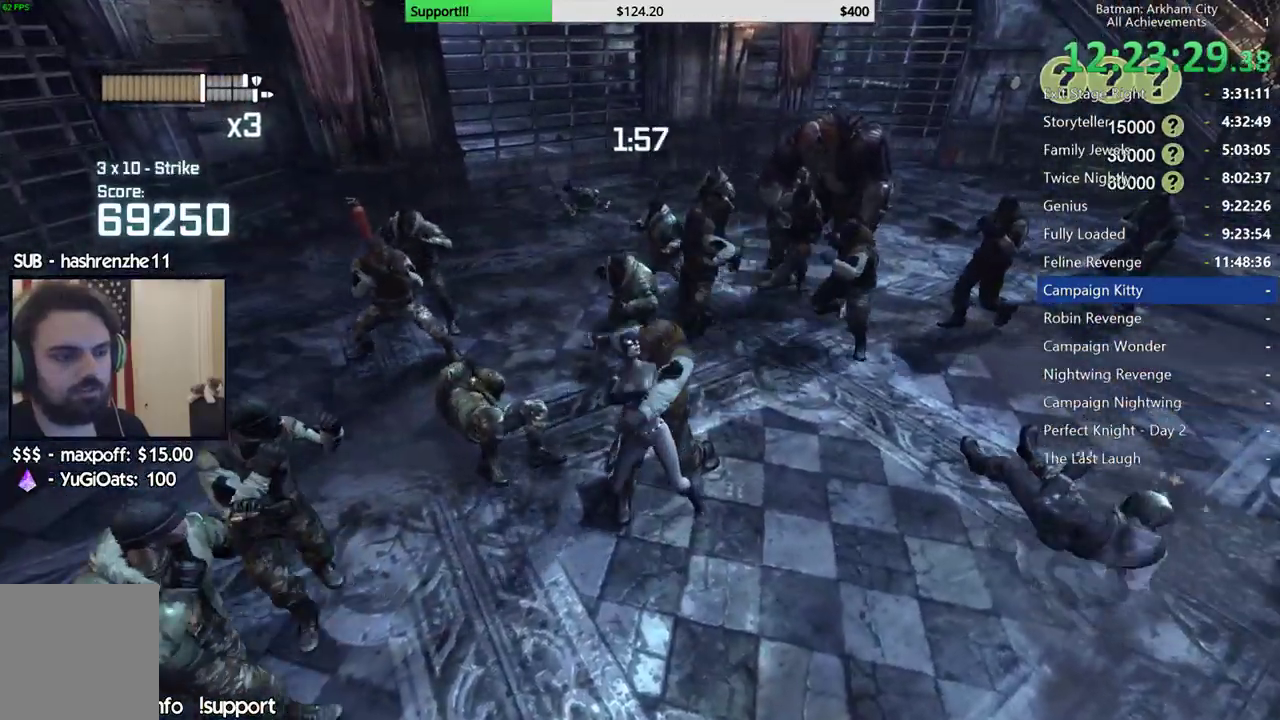
{"buttons": ["X"], "left_stick": "up-left", "right_stick": "center", "button_events": [[17, "X", "up"], [83, "X", "down"], [183, "X", "up"], [267, "X", "down"], [367, "X", "up"], [450, "X", "down"]]}
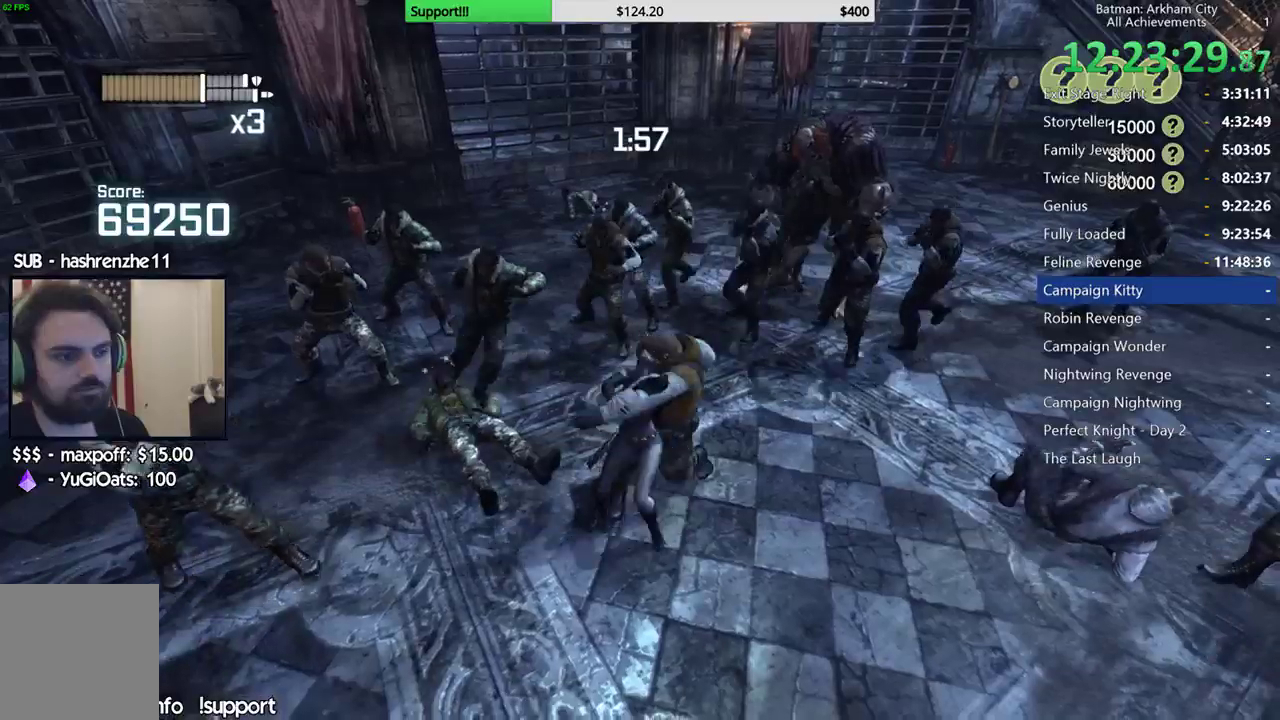
{"buttons": ["X"], "left_stick": "up-left", "right_stick": "center", "button_events": [[50, "X", "up"], [133, "X", "down"], [233, "X", "up"], [300, "X", "down"], [417, "X", "up"], [483, "X", "down"]]}
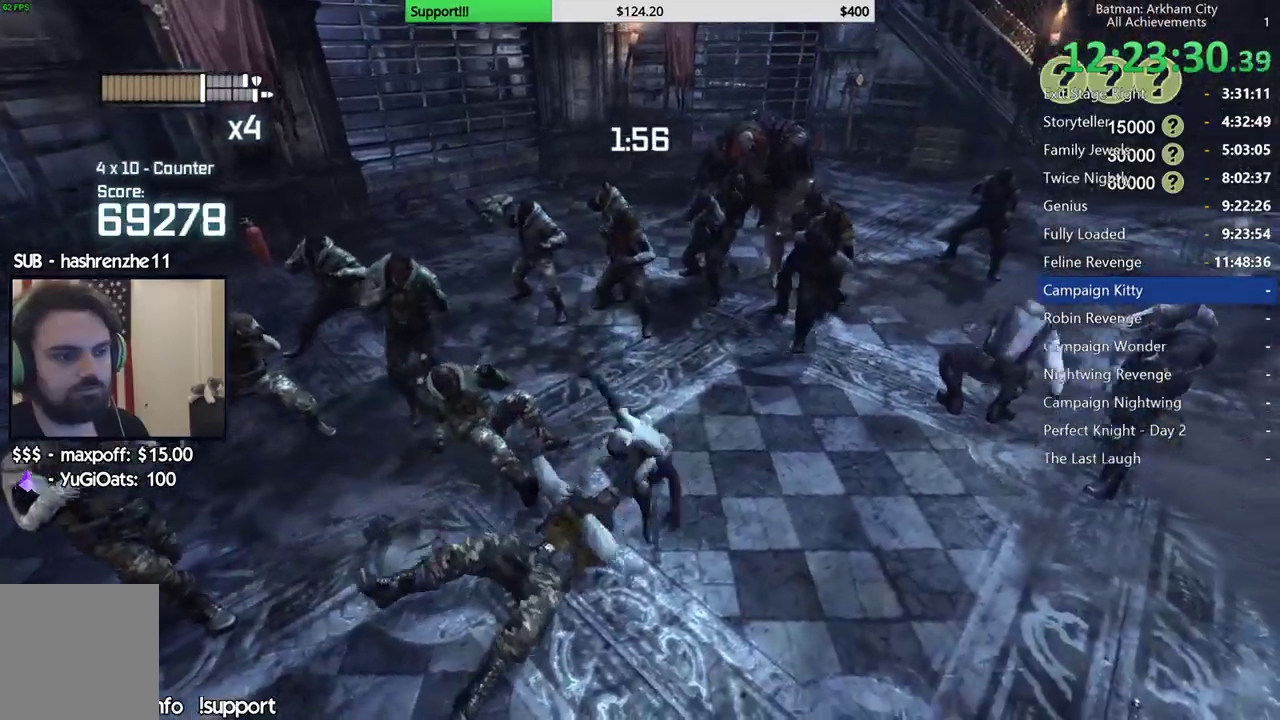
{"buttons": [], "left_stick": "up-left", "right_stick": "center", "button_events": [[67, "X", "up"], [133, "X", "down"], [250, "X", "up"]]}
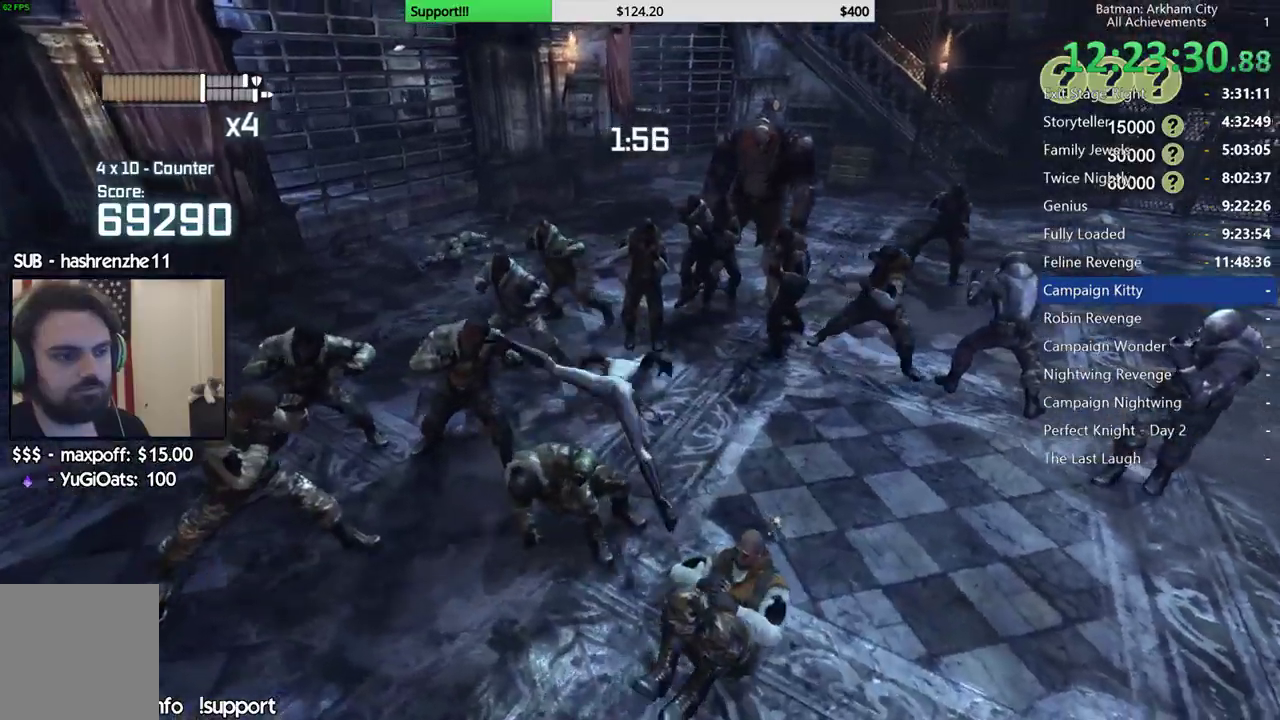
{"buttons": [], "left_stick": "up-left", "right_stick": "center", "button_events": []}
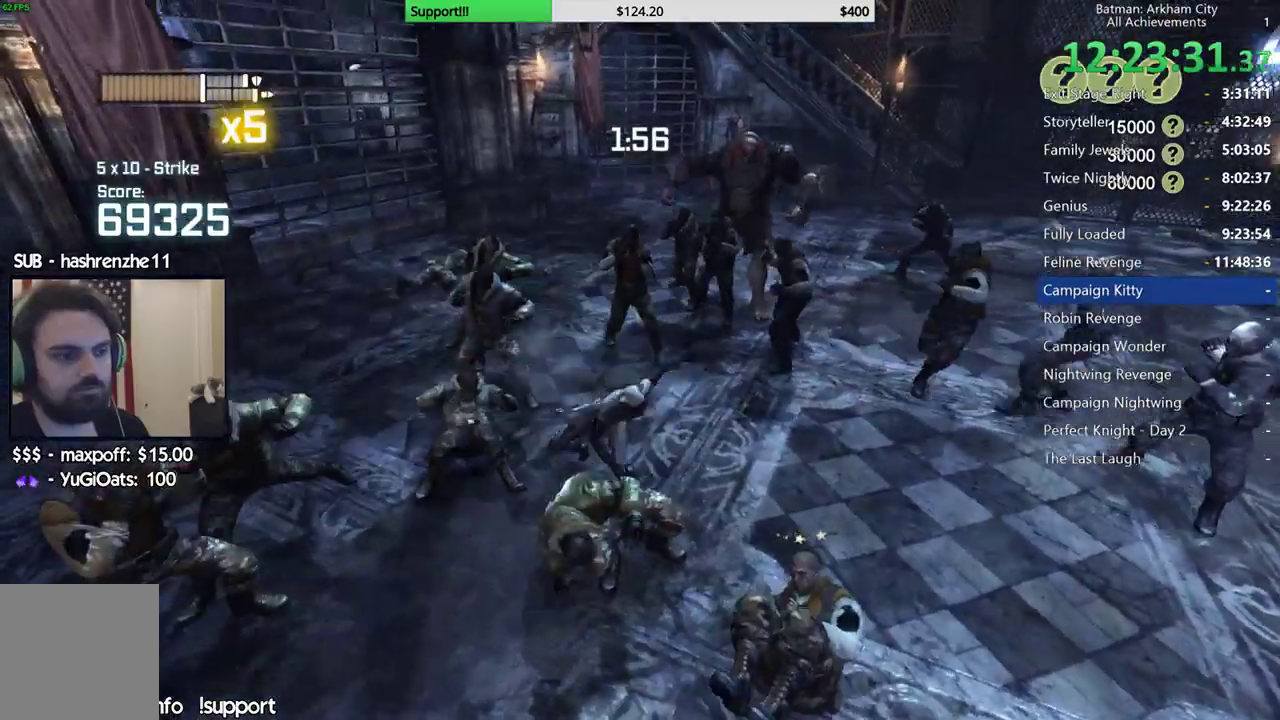
{"buttons": ["A"], "left_stick": "up-left", "right_stick": "center", "button_events": [[167, "A", "down"], [267, "A", "up"], [333, "A", "down"], [450, "A", "up"], [500, "A", "down"]]}
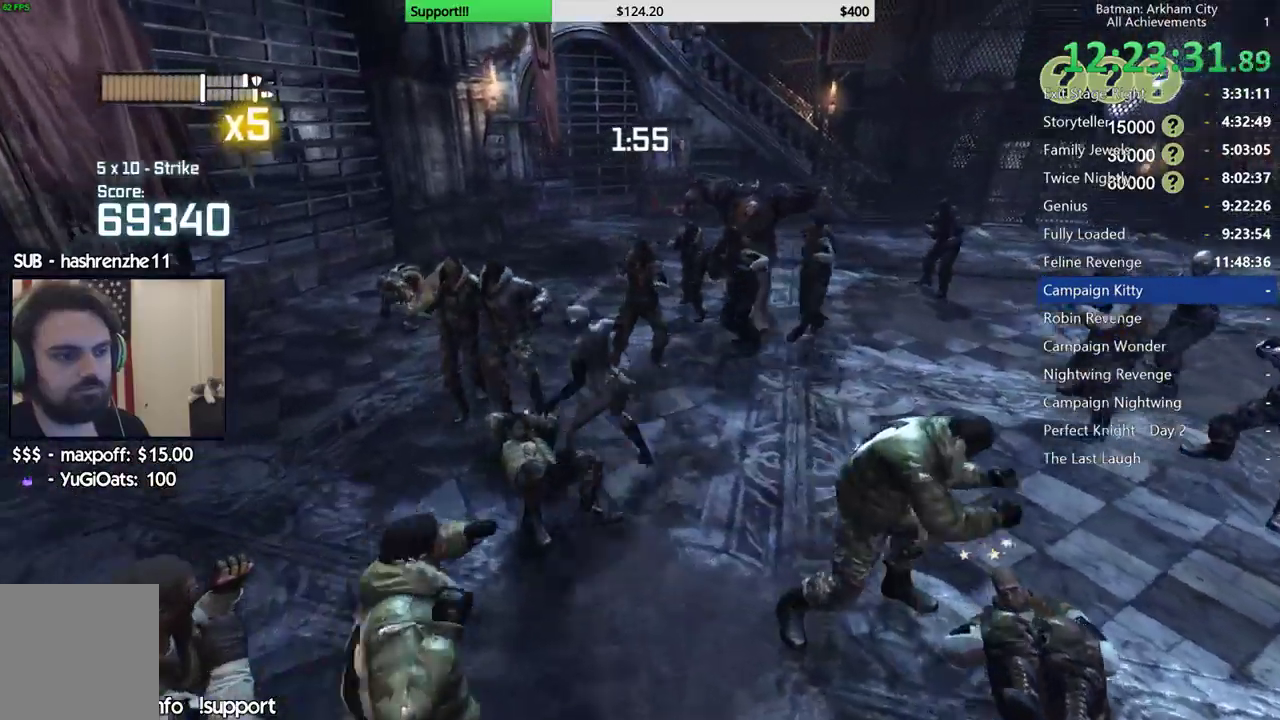
{"buttons": [], "left_stick": "center", "right_stick": "center", "button_events": [[167, "A", "up"]]}
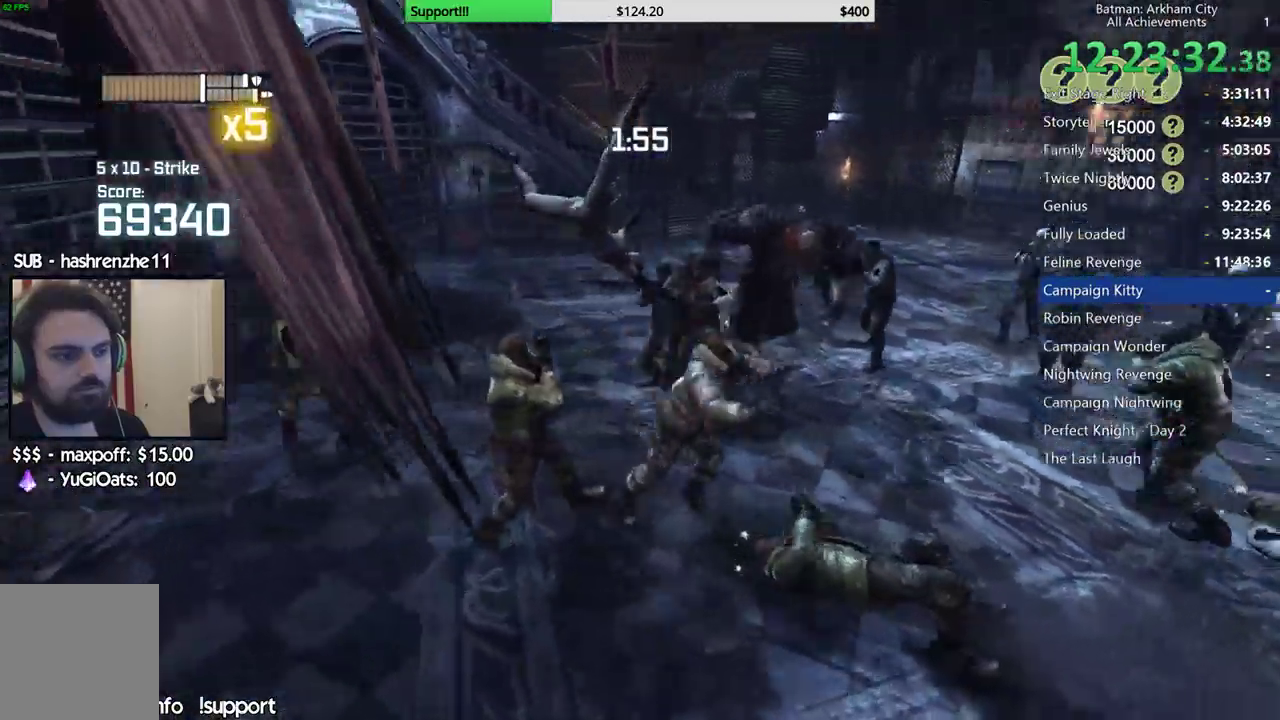
{"buttons": ["A", "B"], "left_stick": "center", "right_stick": "center", "button_events": [[433, "A", "down"], [450, "B", "down"]]}
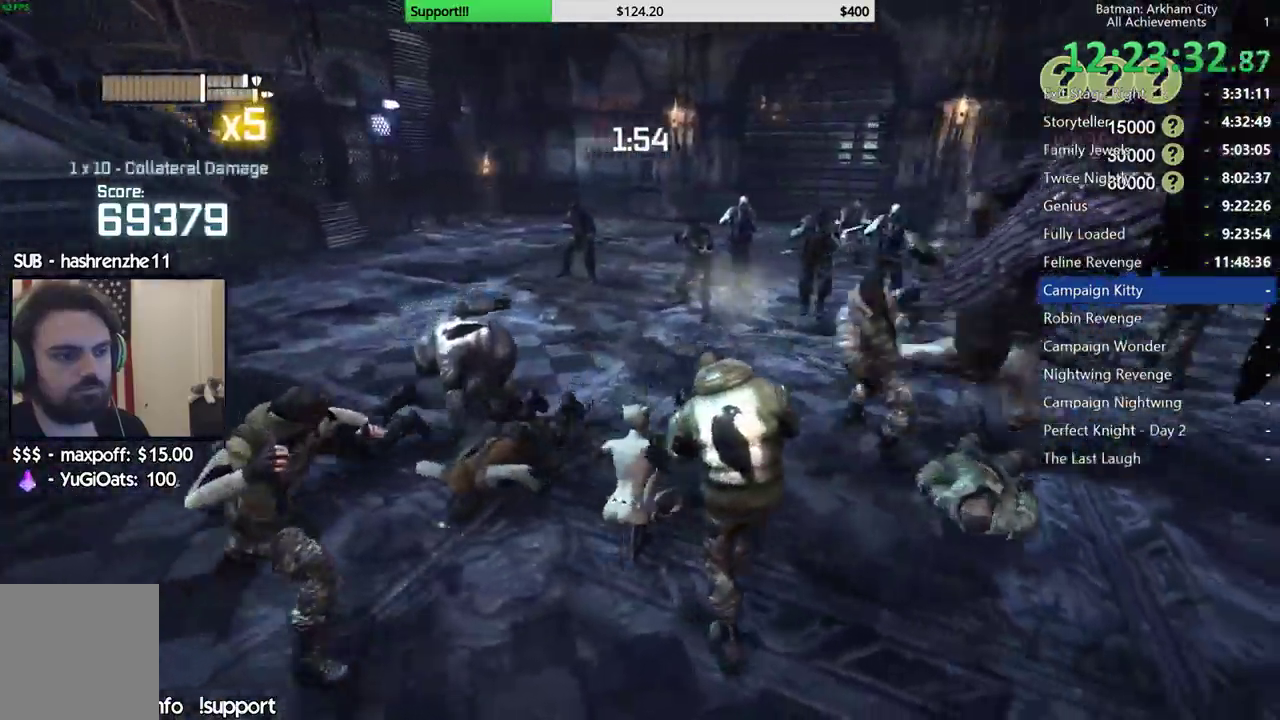
{"buttons": [], "left_stick": "center", "right_stick": "center", "button_events": [[83, "A", "up"], [83, "B", "up"]]}
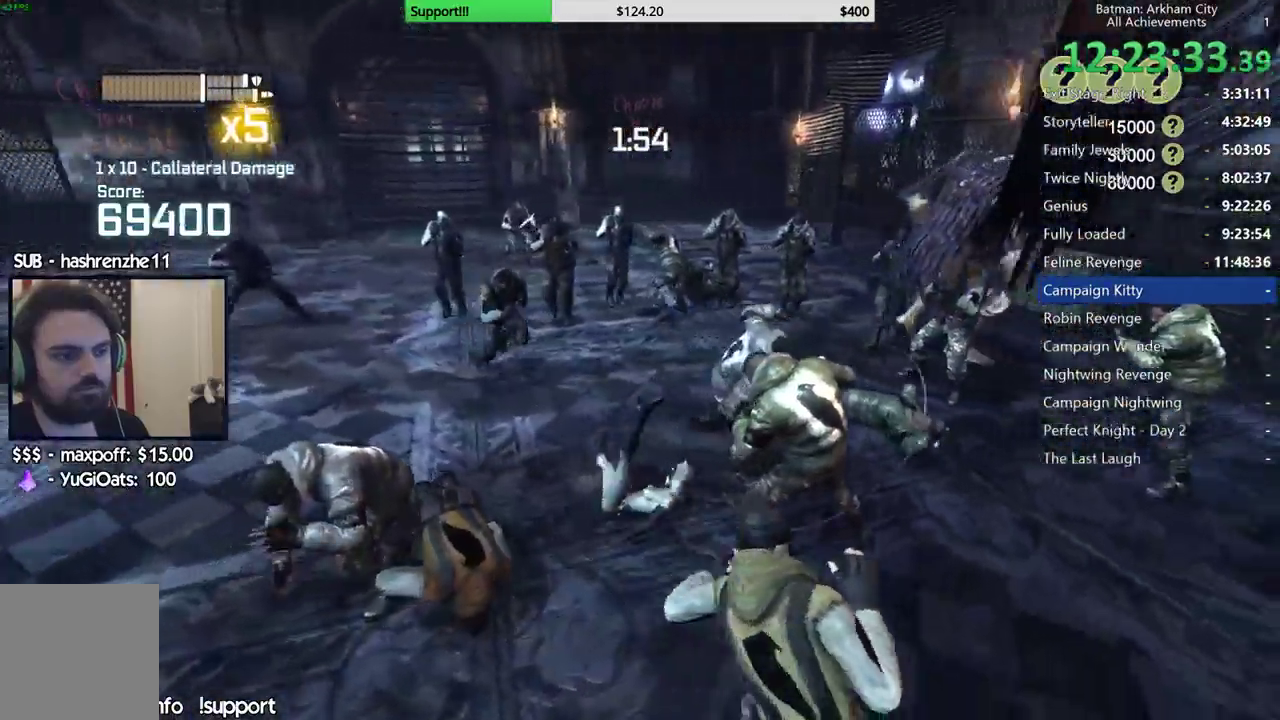
{"buttons": [], "left_stick": "center", "right_stick": "down-left", "button_events": []}
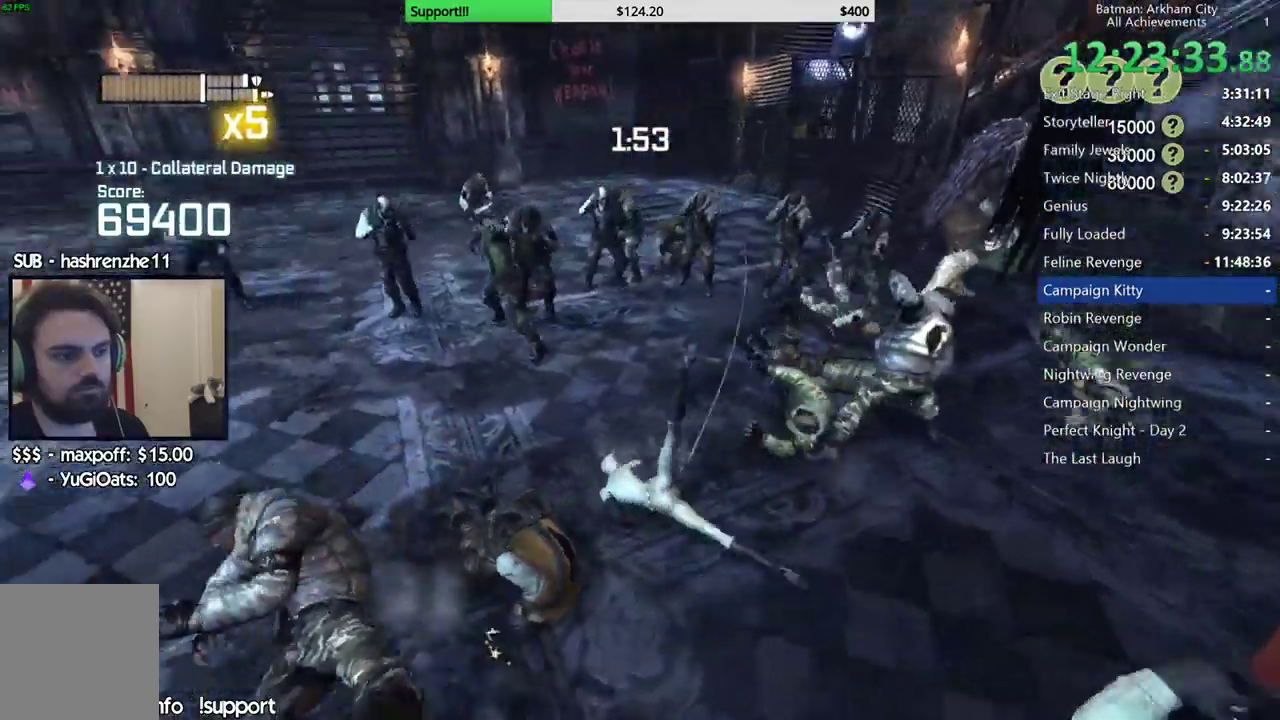
{"buttons": [], "left_stick": "up", "right_stick": "center", "button_events": [[283, "B", "down"], [400, "B", "up"]]}
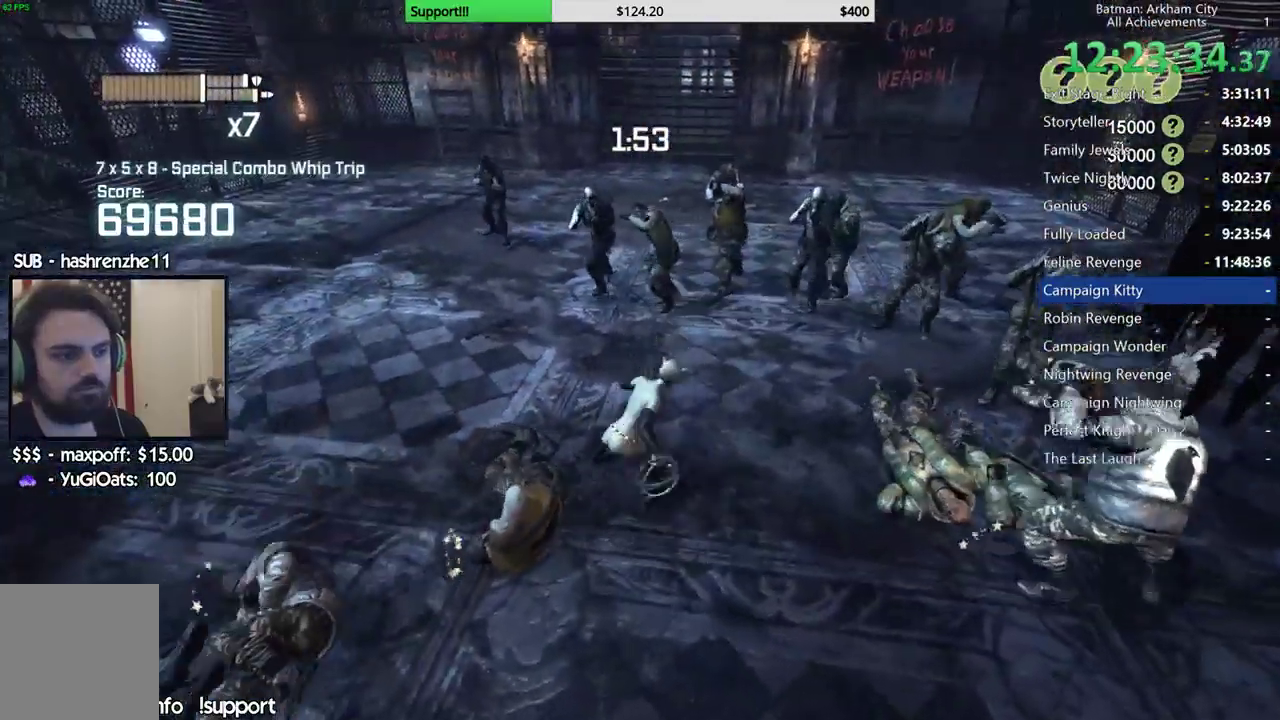
{"buttons": [], "left_stick": "up", "right_stick": "center", "button_events": [[400, "X", "down"], [483, "X", "up"]]}
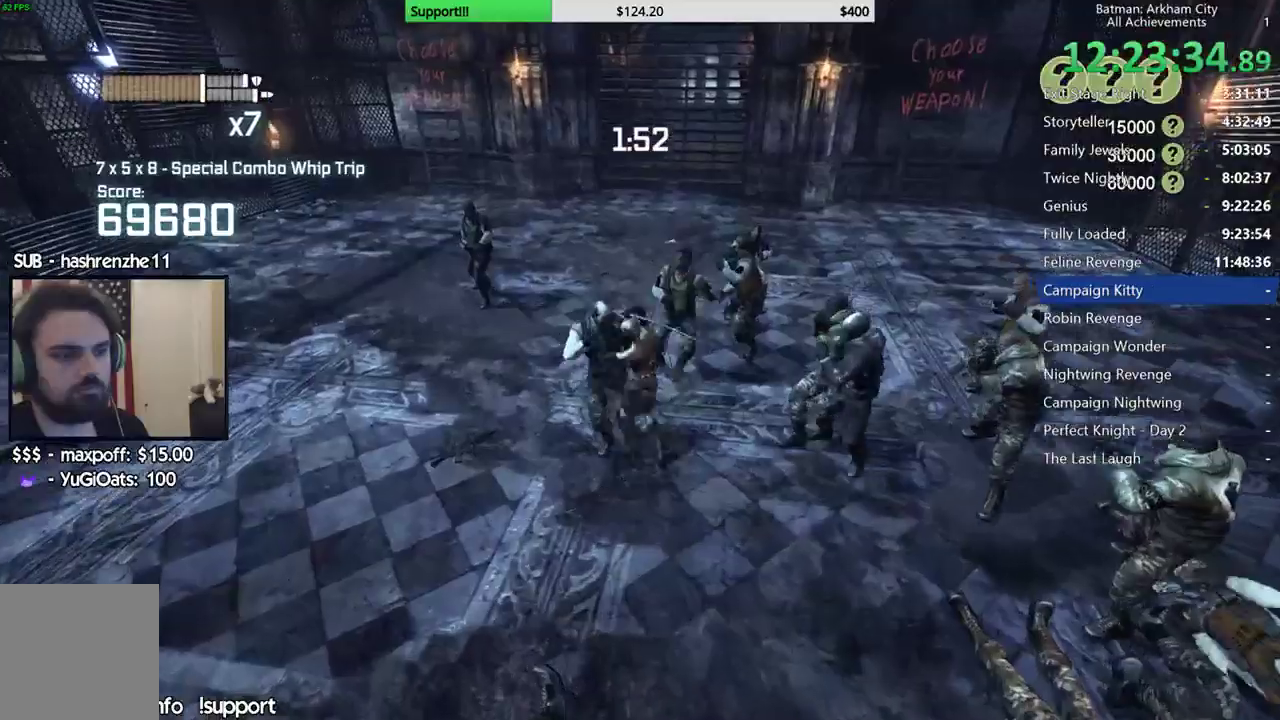
{"buttons": ["X"], "left_stick": "center", "right_stick": "center", "button_events": [[50, "X", "down"], [133, "X", "up"], [200, "X", "down"], [283, "X", "up"], [350, "X", "down"], [433, "X", "up"], [500, "X", "down"]]}
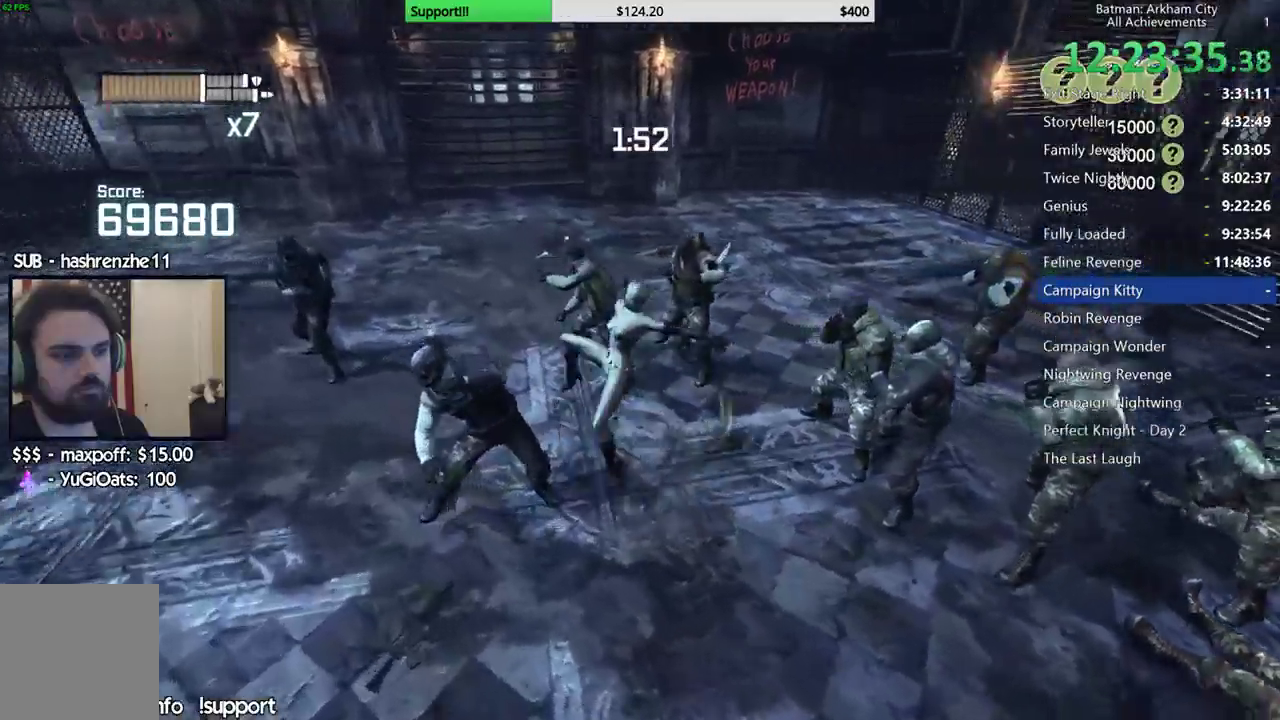
{"buttons": ["X"], "left_stick": "center", "right_stick": "center", "button_events": [[83, "X", "up"], [167, "X", "down"], [233, "X", "up"], [300, "X", "down"], [383, "X", "up"], [450, "X", "down"]]}
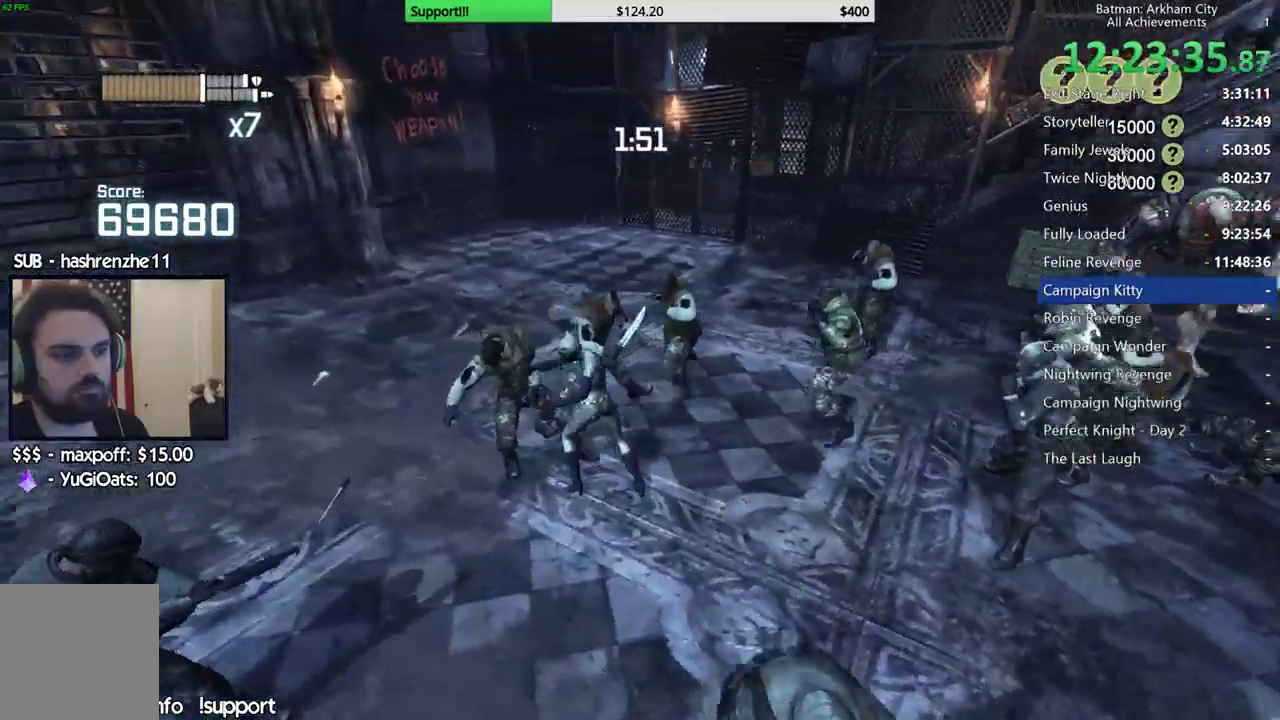
{"buttons": [], "left_stick": "center", "right_stick": "center", "button_events": [[33, "X", "up"], [100, "X", "down"], [167, "X", "up"], [233, "X", "down"], [300, "X", "up"], [383, "X", "down"], [450, "X", "up"]]}
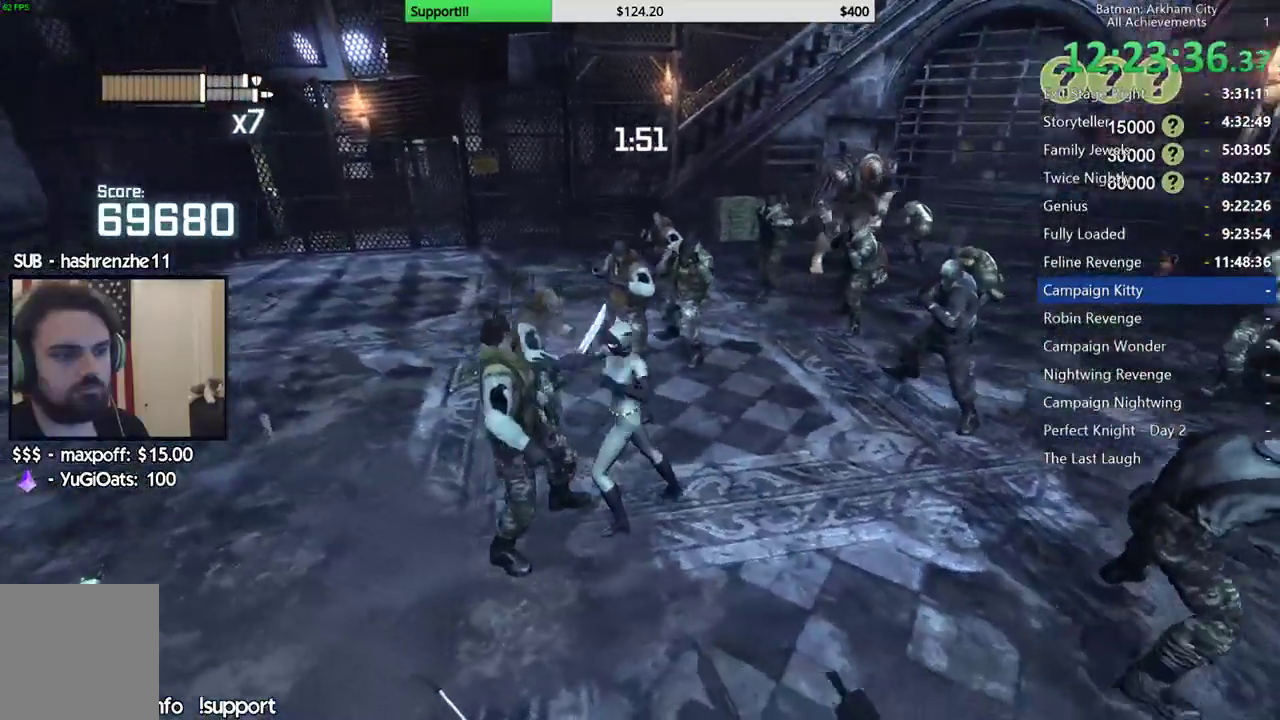
{"buttons": [], "left_stick": "center", "right_stick": "center", "button_events": [[17, "X", "down"], [83, "X", "up"], [150, "X", "down"], [233, "X", "up"], [283, "X", "down"], [350, "X", "up"], [417, "X", "down"], [500, "X", "up"]]}
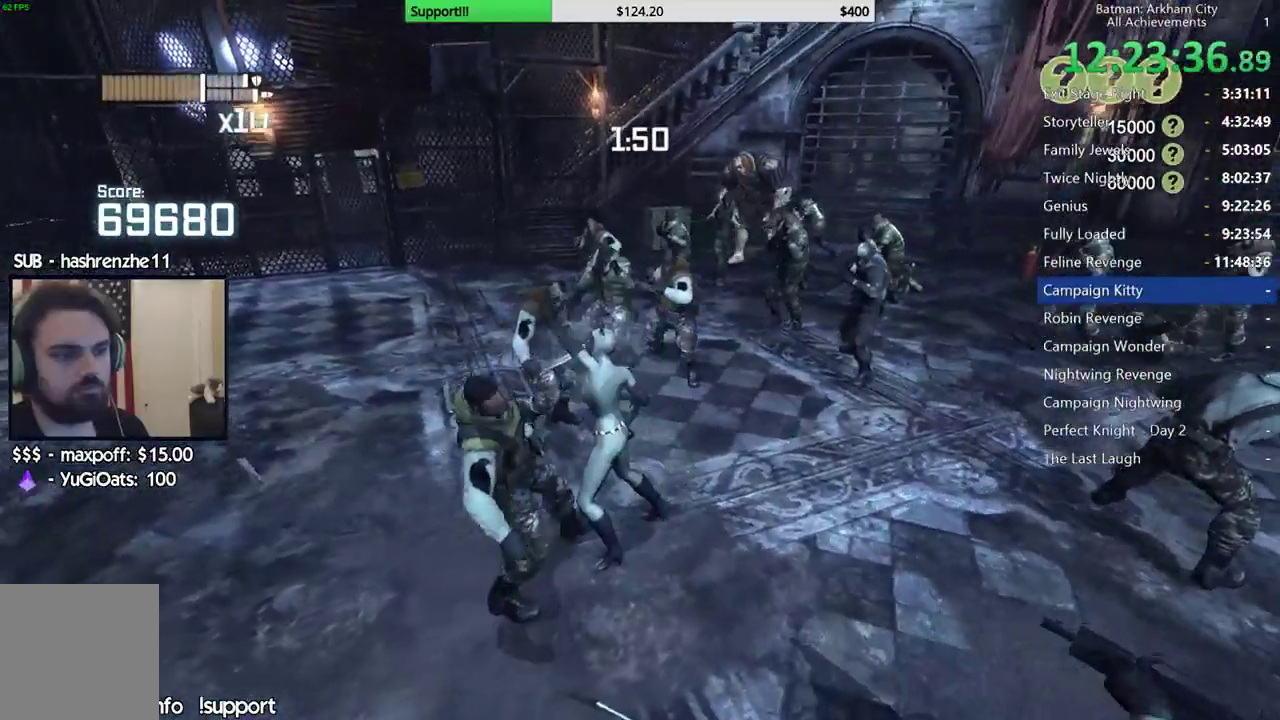
{"buttons": [], "left_stick": "center", "right_stick": "center", "button_events": [[50, "X", "down"], [233, "X", "up"], [283, "X", "down"], [367, "X", "up"]]}
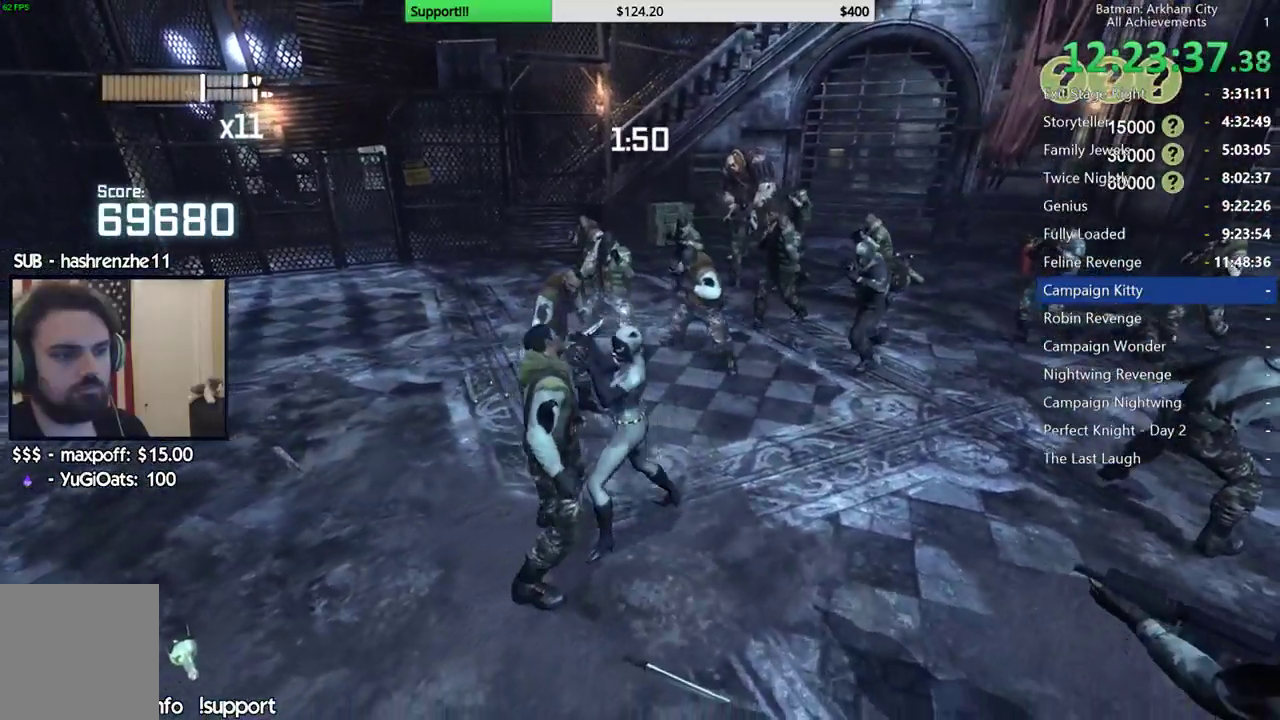
{"buttons": [], "left_stick": "down-right", "right_stick": "center", "button_events": []}
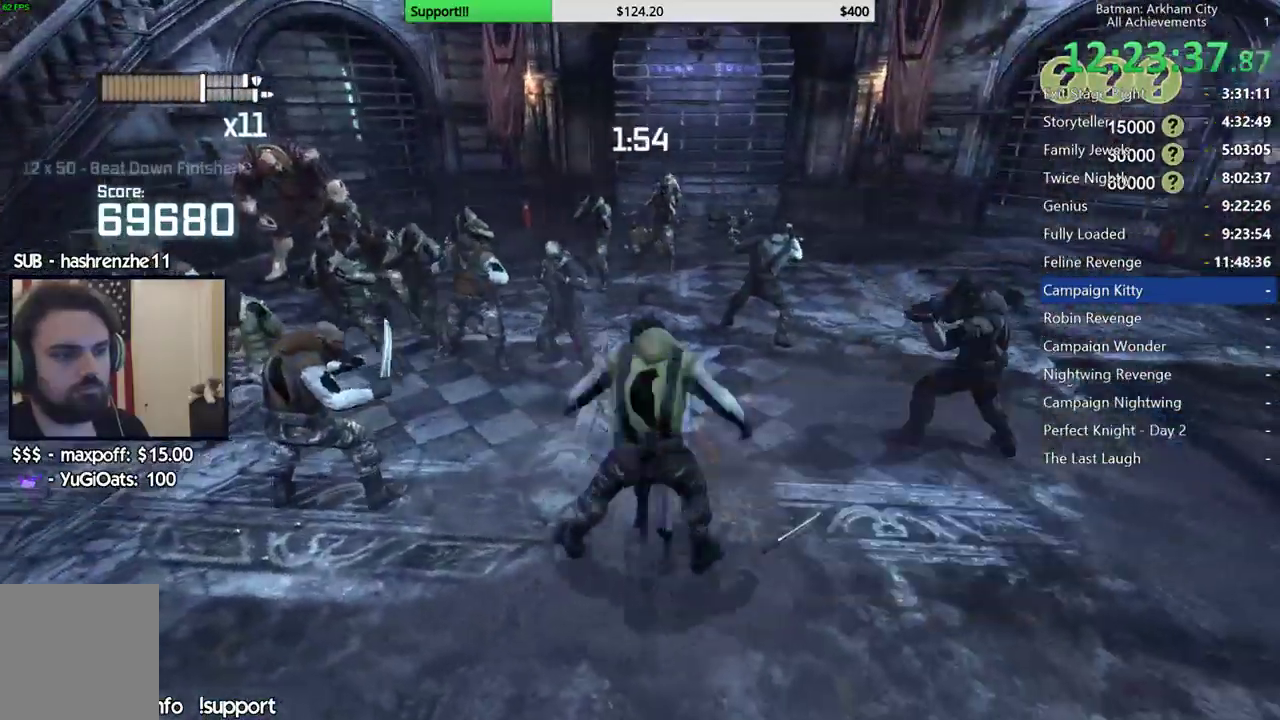
{"buttons": ["B", "Y"], "left_stick": "right", "right_stick": "center", "button_events": [[383, "B", "down"], [383, "Y", "down"]]}
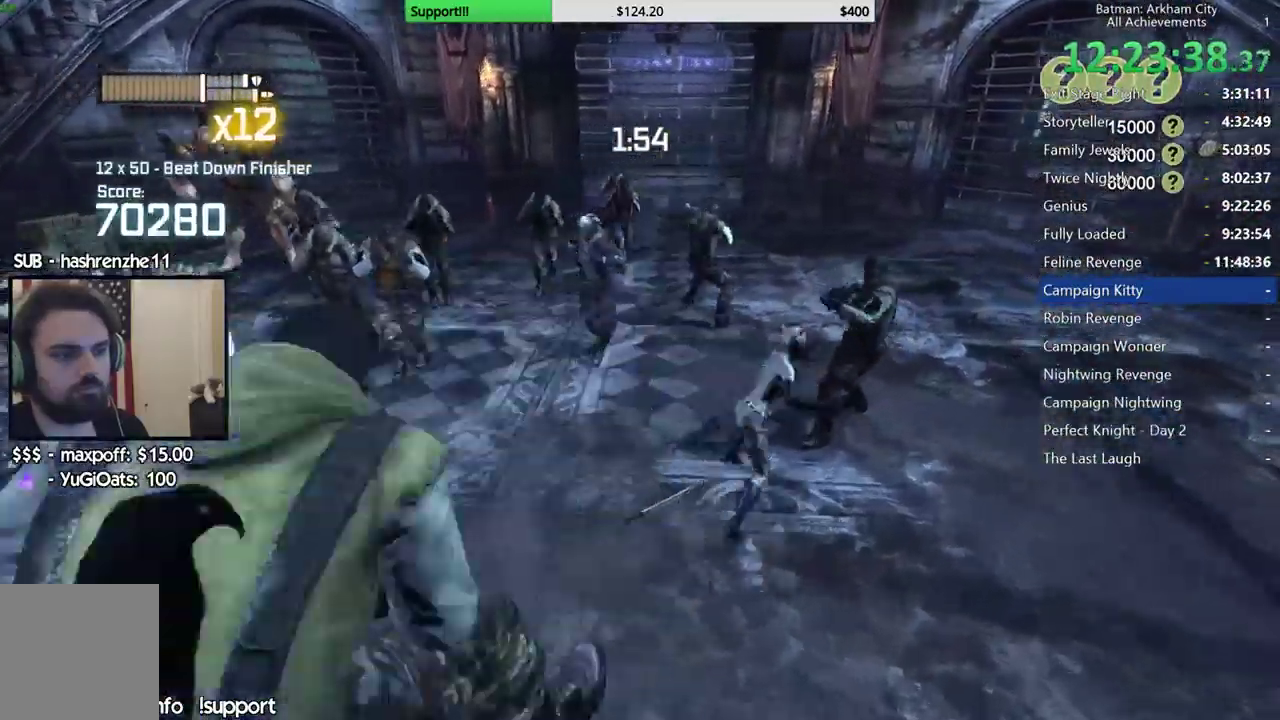
{"buttons": [], "left_stick": "up-right", "right_stick": "left", "button_events": [[67, "Y", "up"], [83, "B", "up"]]}
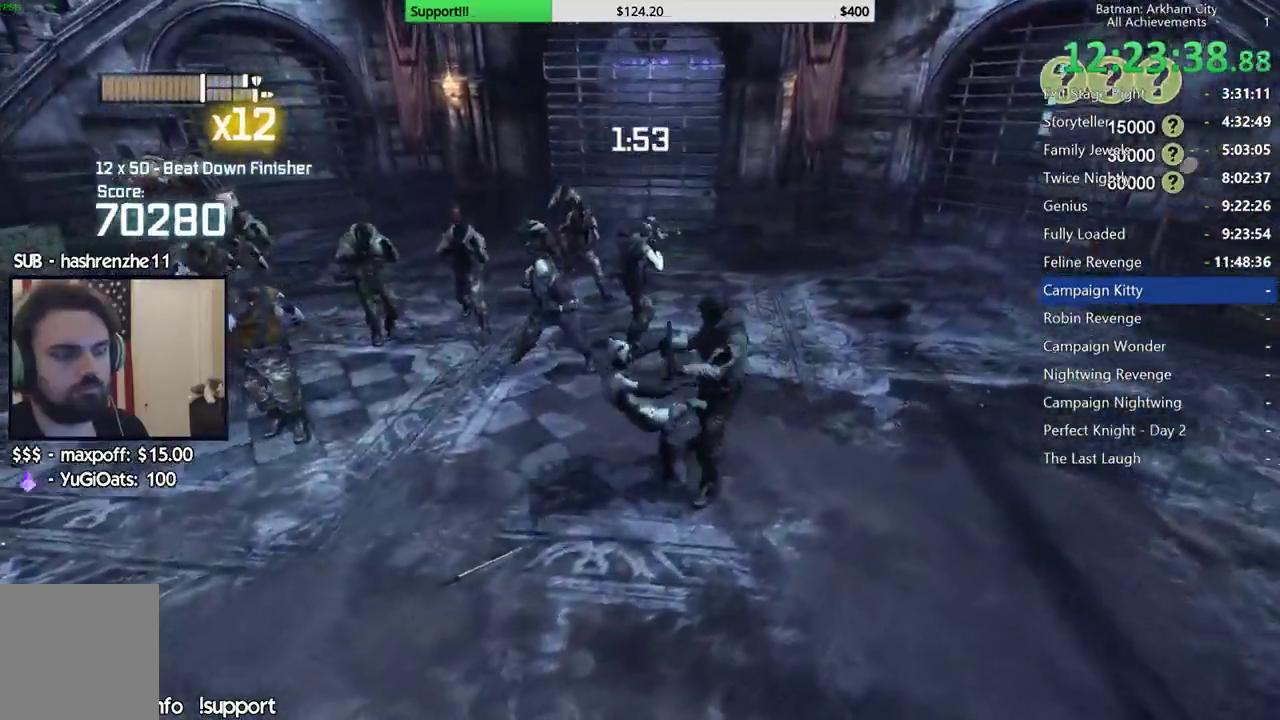
{"buttons": [], "left_stick": "up-right", "right_stick": "center", "button_events": []}
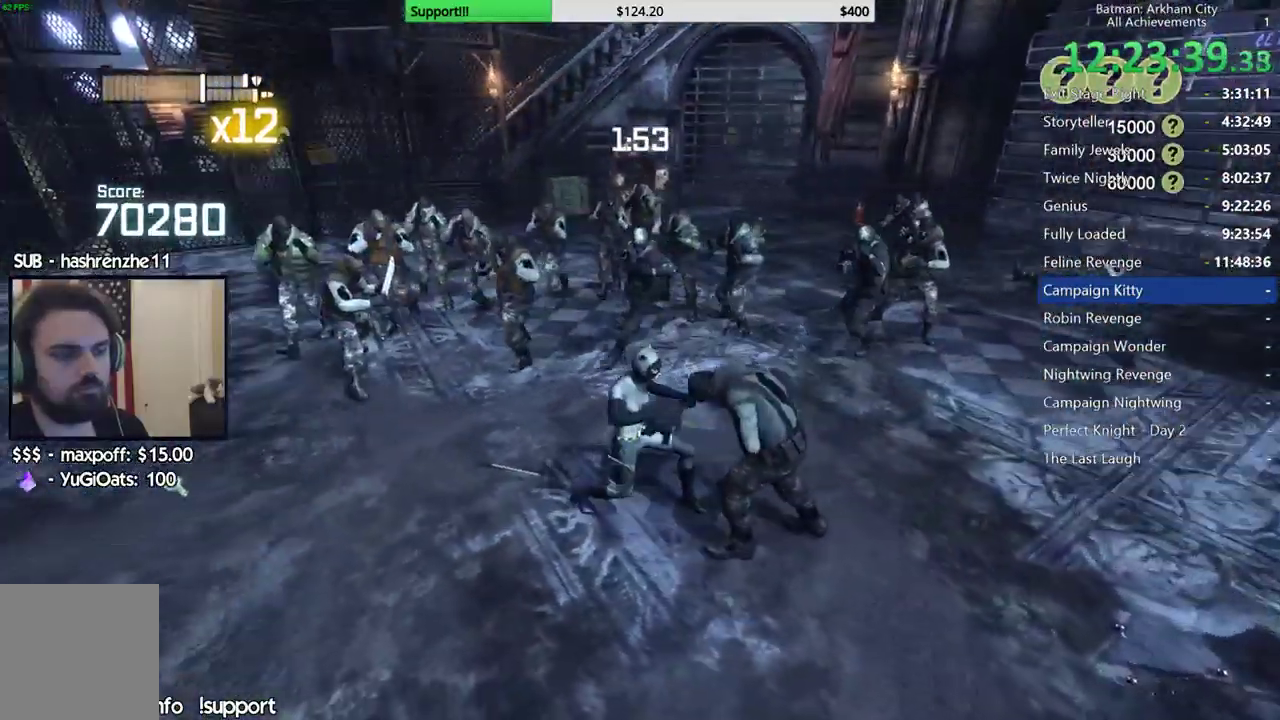
{"buttons": [], "left_stick": "center", "right_stick": "center", "button_events": []}
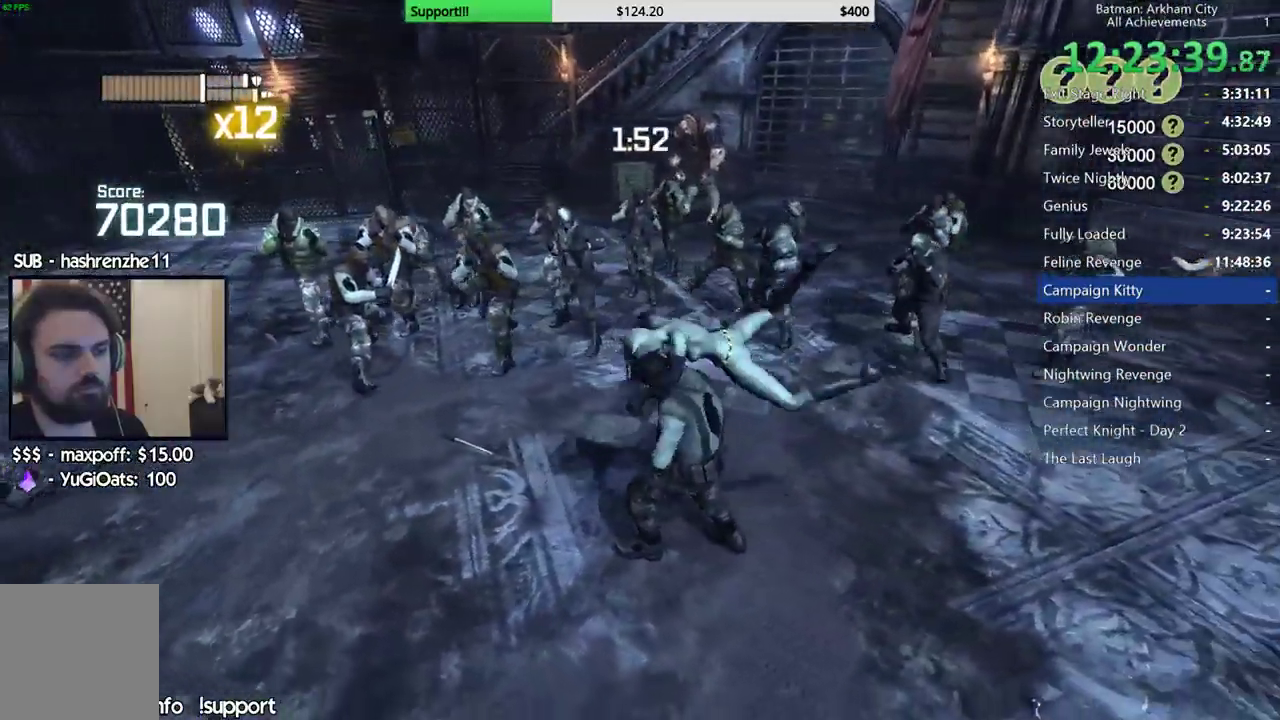
{"buttons": [], "left_stick": "center", "right_stick": "center", "button_events": []}